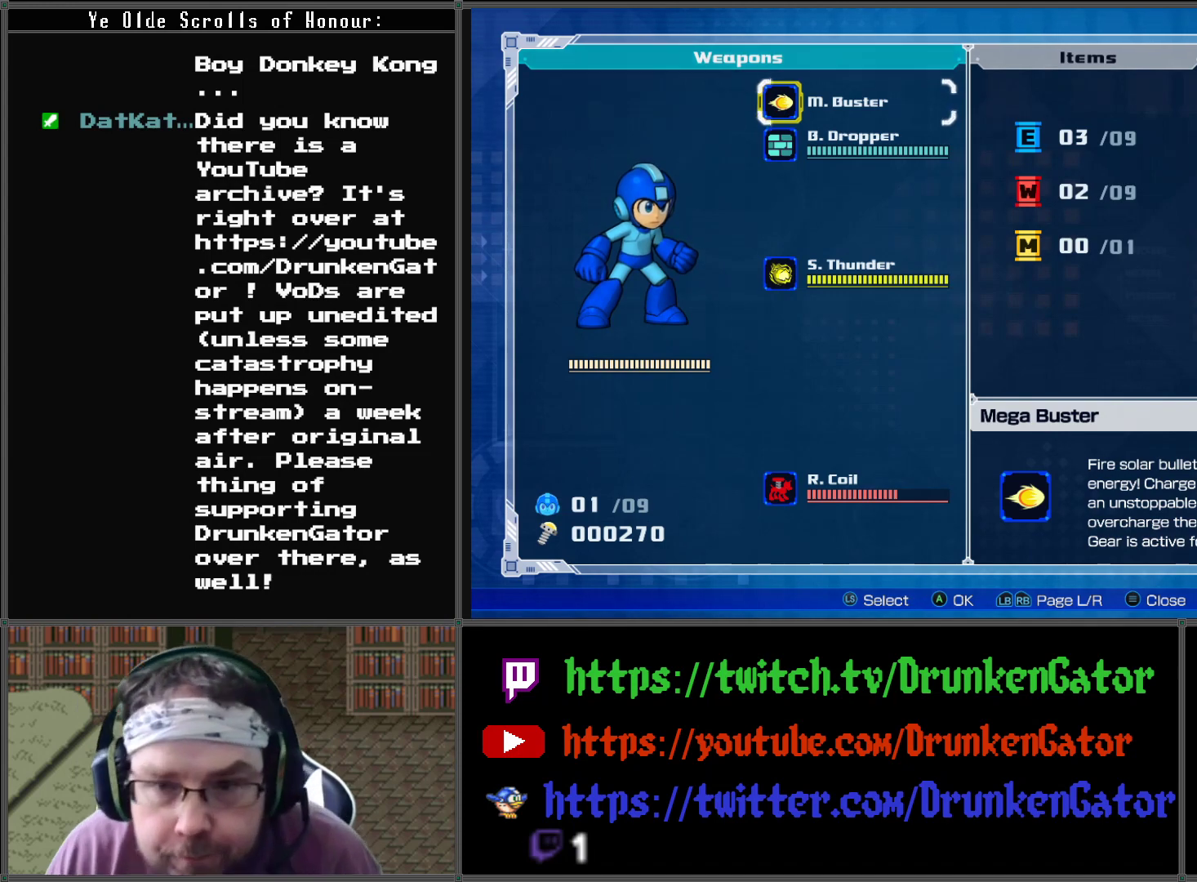
Gameplay with a controller (Xbox layout); each line is a JSON object with the inputs held at the frame after it. "events" lists button and stick changes between this image and that frame as [ms after this image, input, new state], when the widget could be followed in between.
{"buttons": ["DPAD_RIGHT"], "left_stick": "center", "right_stick": "center", "events": [[67, "START", "down"], [200, "START", "up"], [300, "DPAD_RIGHT", "down"]]}
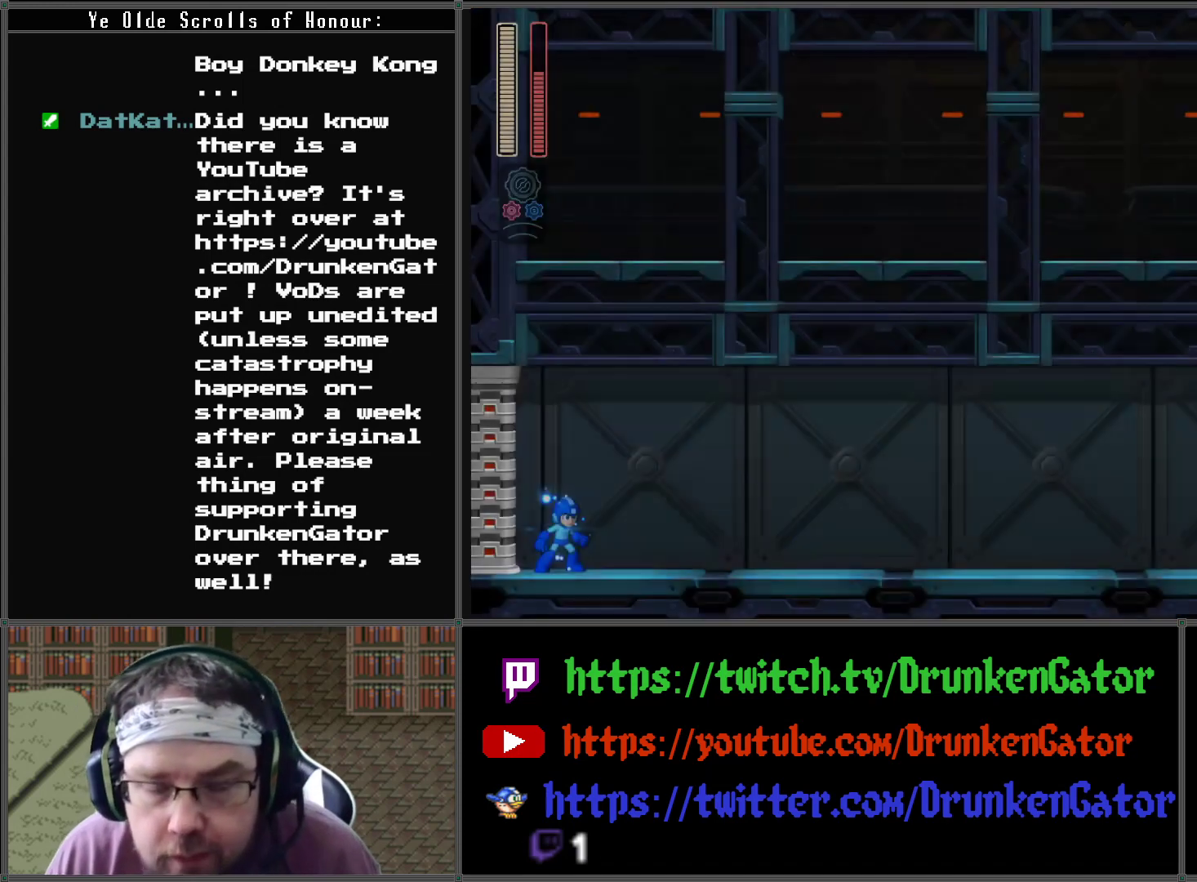
{"buttons": ["A", "DPAD_DOWN"], "left_stick": "center", "right_stick": "center", "events": [[467, "A", "down"], [467, "DPAD_DOWN", "down"], [500, "DPAD_RIGHT", "up"]]}
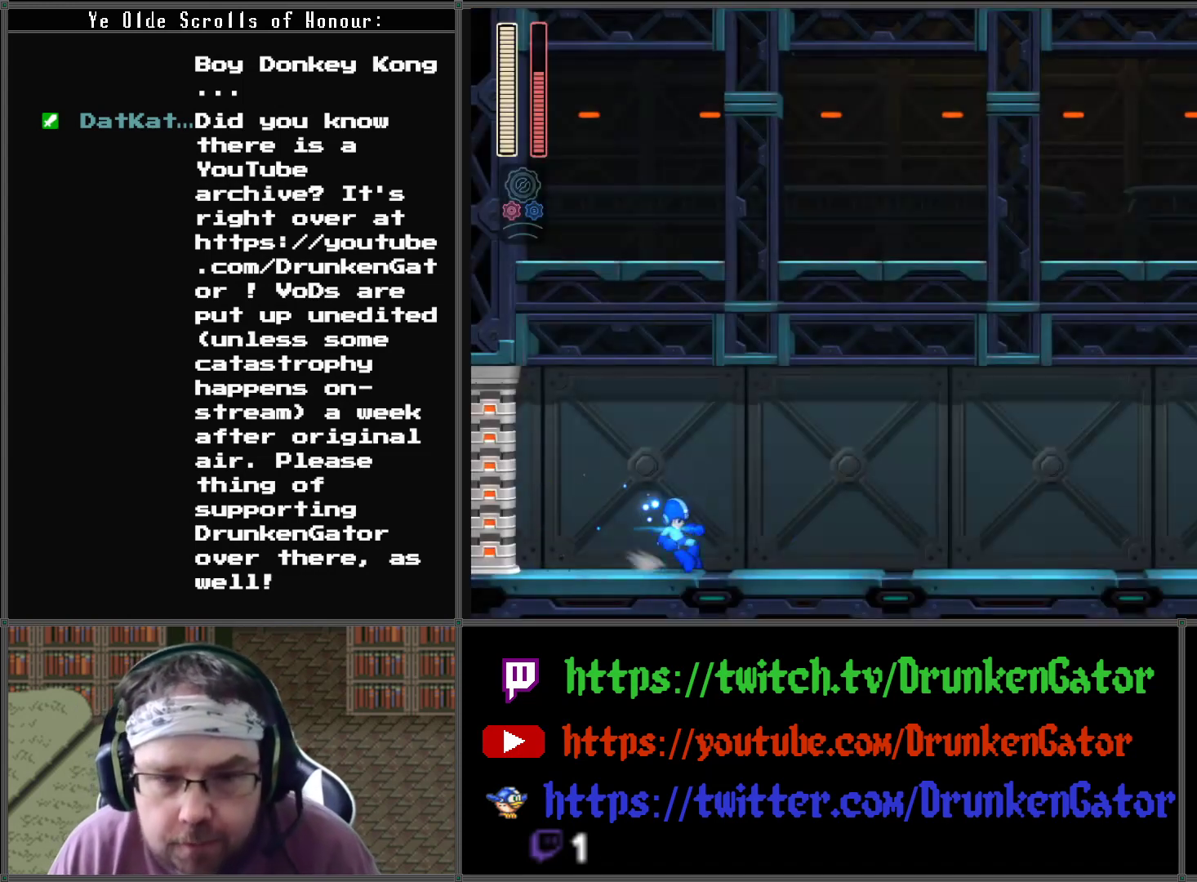
{"buttons": ["A", "DPAD_DOWN", "DPAD_RIGHT"], "left_stick": "center", "right_stick": "center", "events": [[100, "DPAD_RIGHT", "down"], [300, "A", "up"], [400, "A", "down"]]}
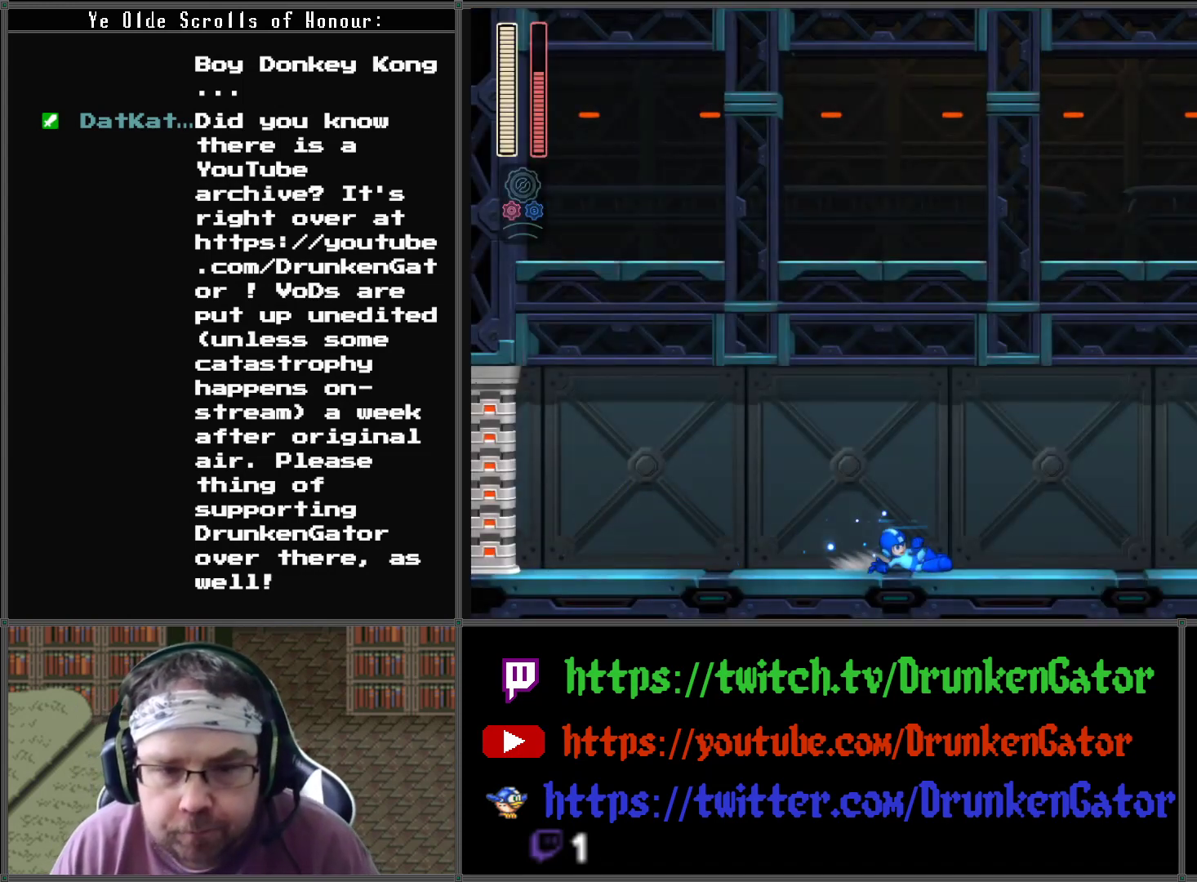
{"buttons": ["A", "DPAD_DOWN", "DPAD_RIGHT"], "left_stick": "center", "right_stick": "center", "events": [[267, "A", "up"], [333, "A", "down"]]}
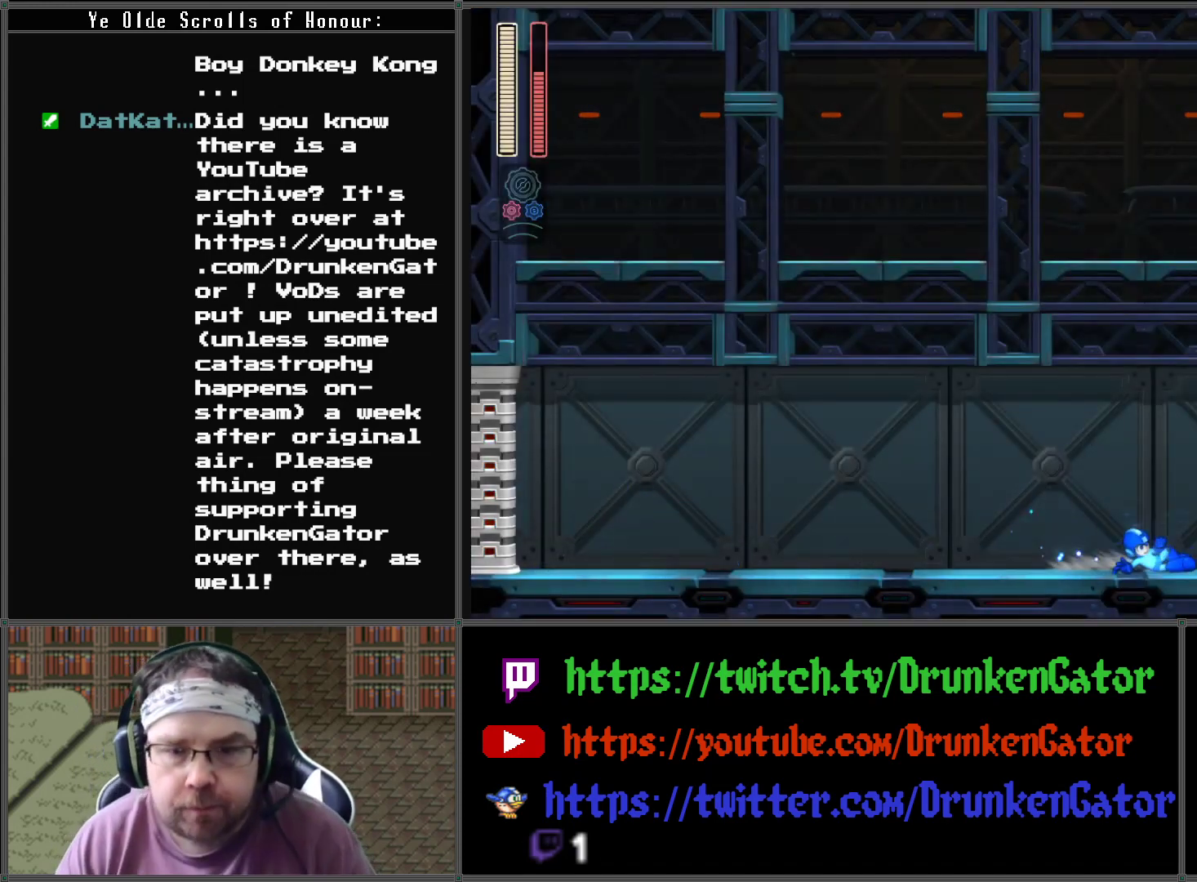
{"buttons": ["DPAD_RIGHT"], "left_stick": "center", "right_stick": "center", "events": [[167, "A", "up"], [300, "DPAD_DOWN", "up"]]}
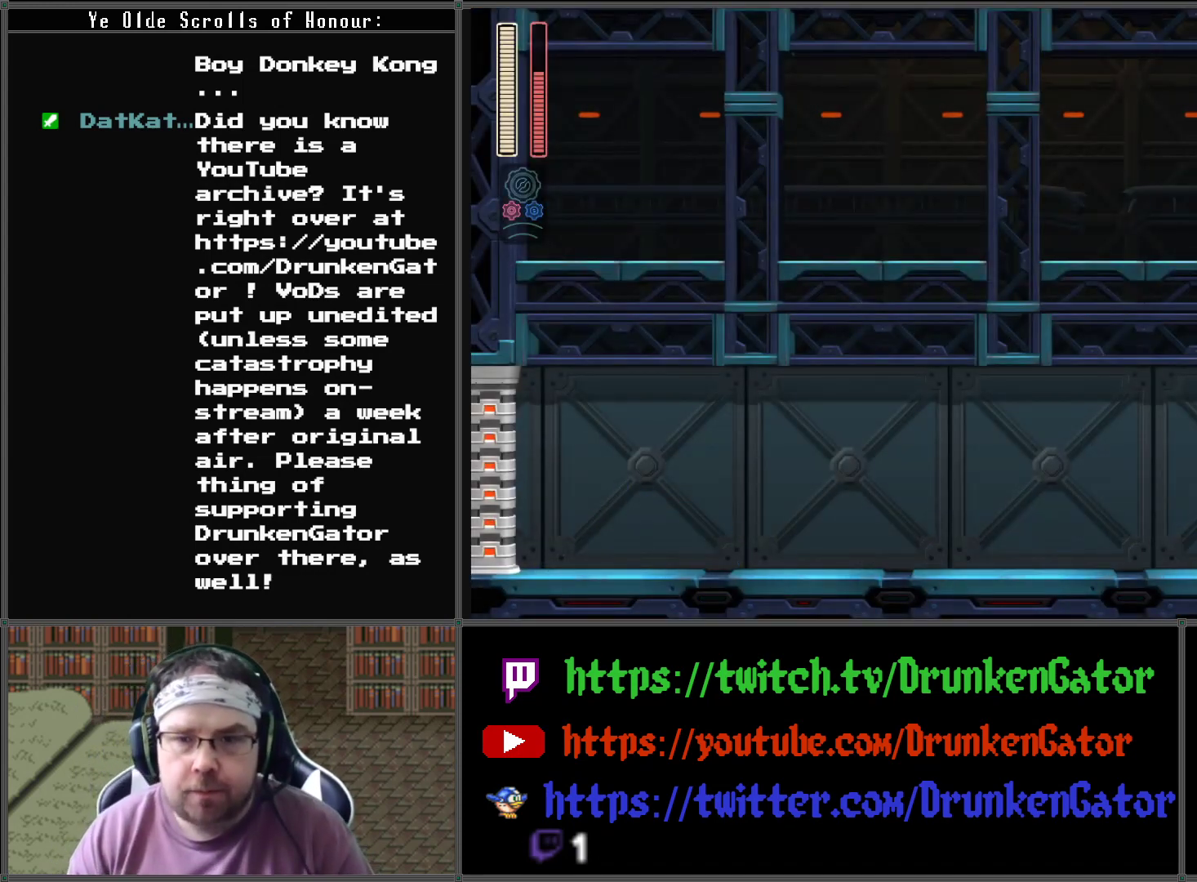
{"buttons": ["A", "DPAD_RIGHT"], "left_stick": "center", "right_stick": "center", "events": [[300, "A", "down"]]}
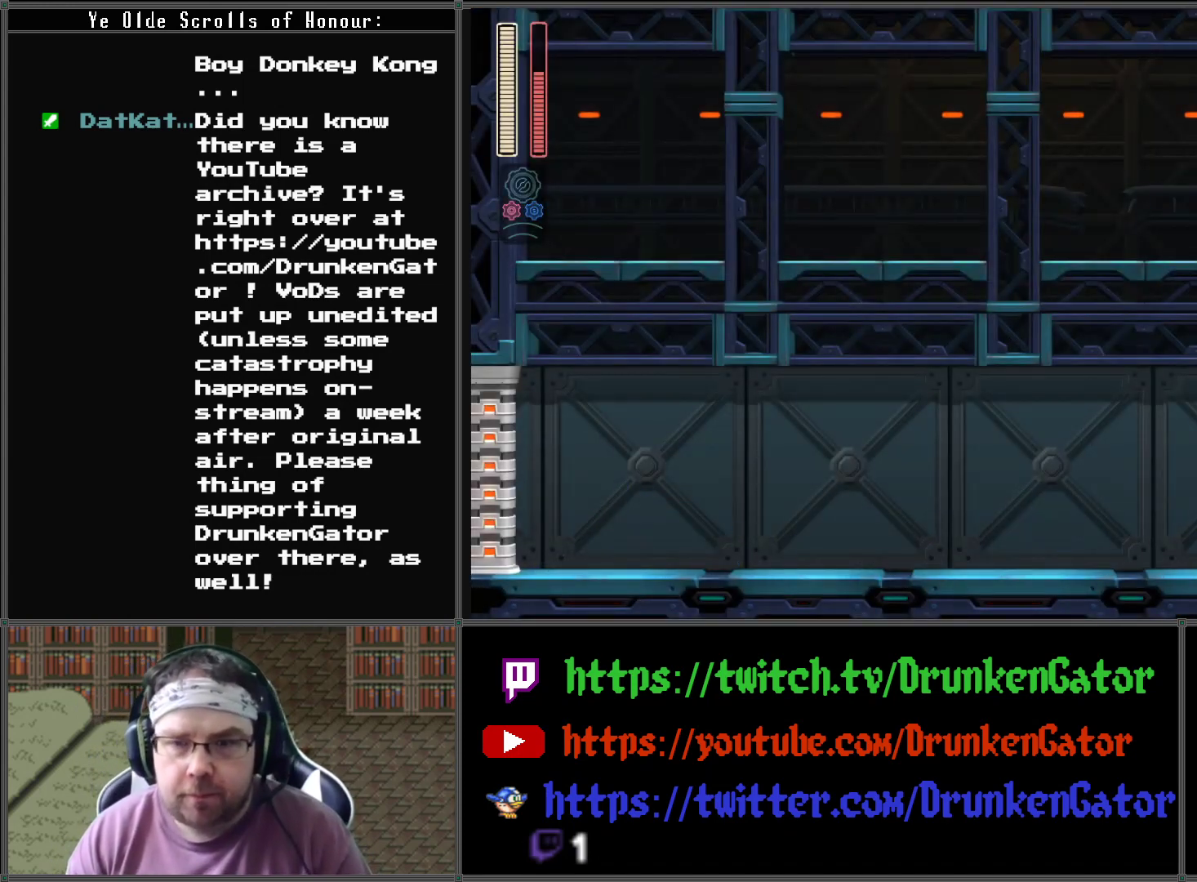
{"buttons": [], "left_stick": "center", "right_stick": "center", "events": [[400, "DPAD_RIGHT", "up"], [467, "A", "up"]]}
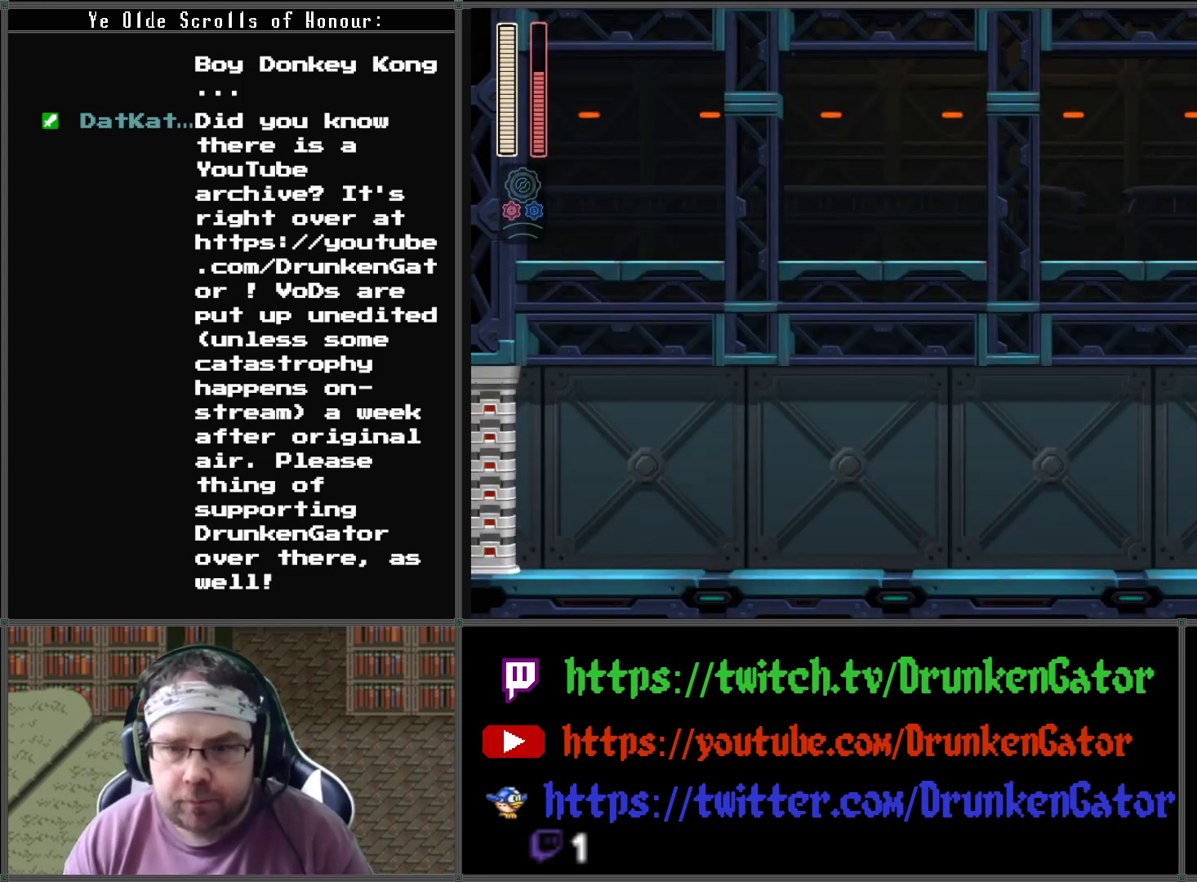
{"buttons": [], "left_stick": "center", "right_stick": "center", "events": []}
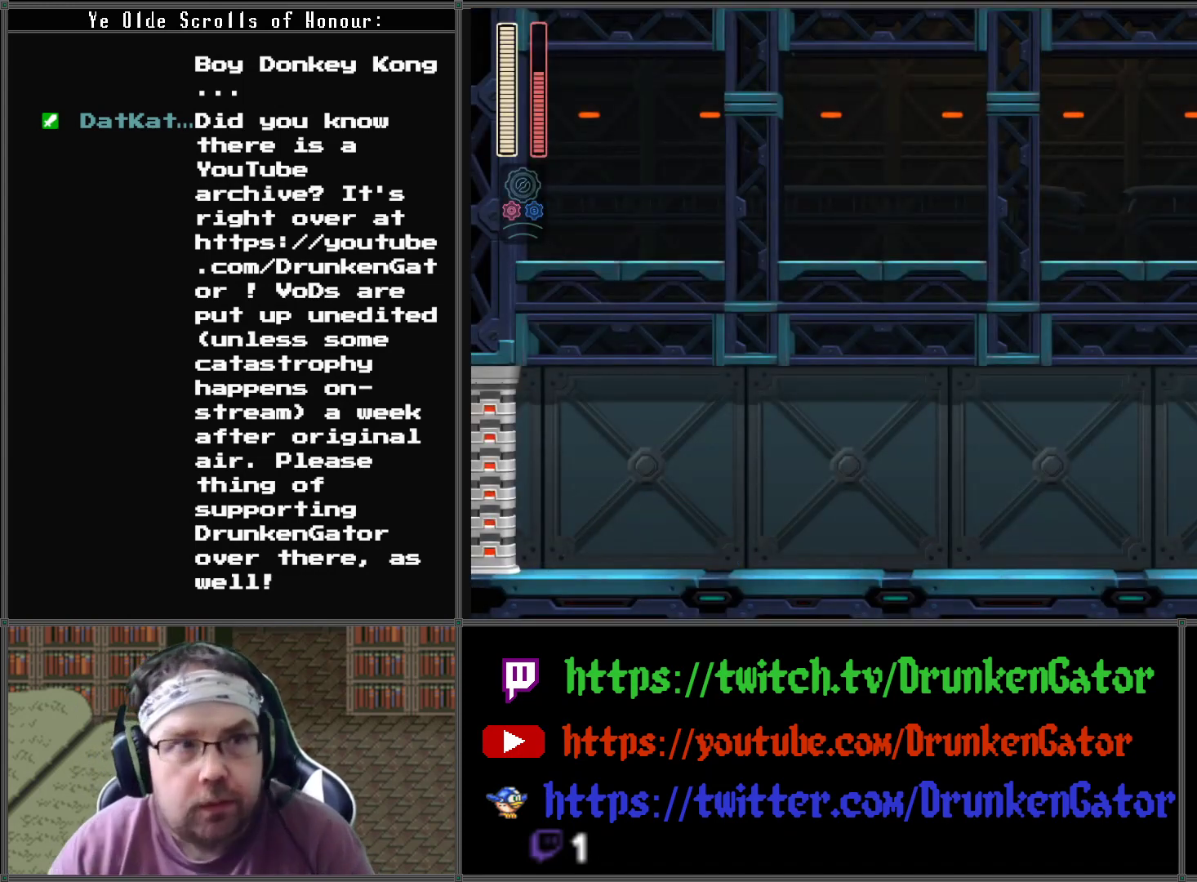
{"buttons": ["DPAD_RIGHT"], "left_stick": "center", "right_stick": "center", "events": [[100, "DPAD_RIGHT", "down"]]}
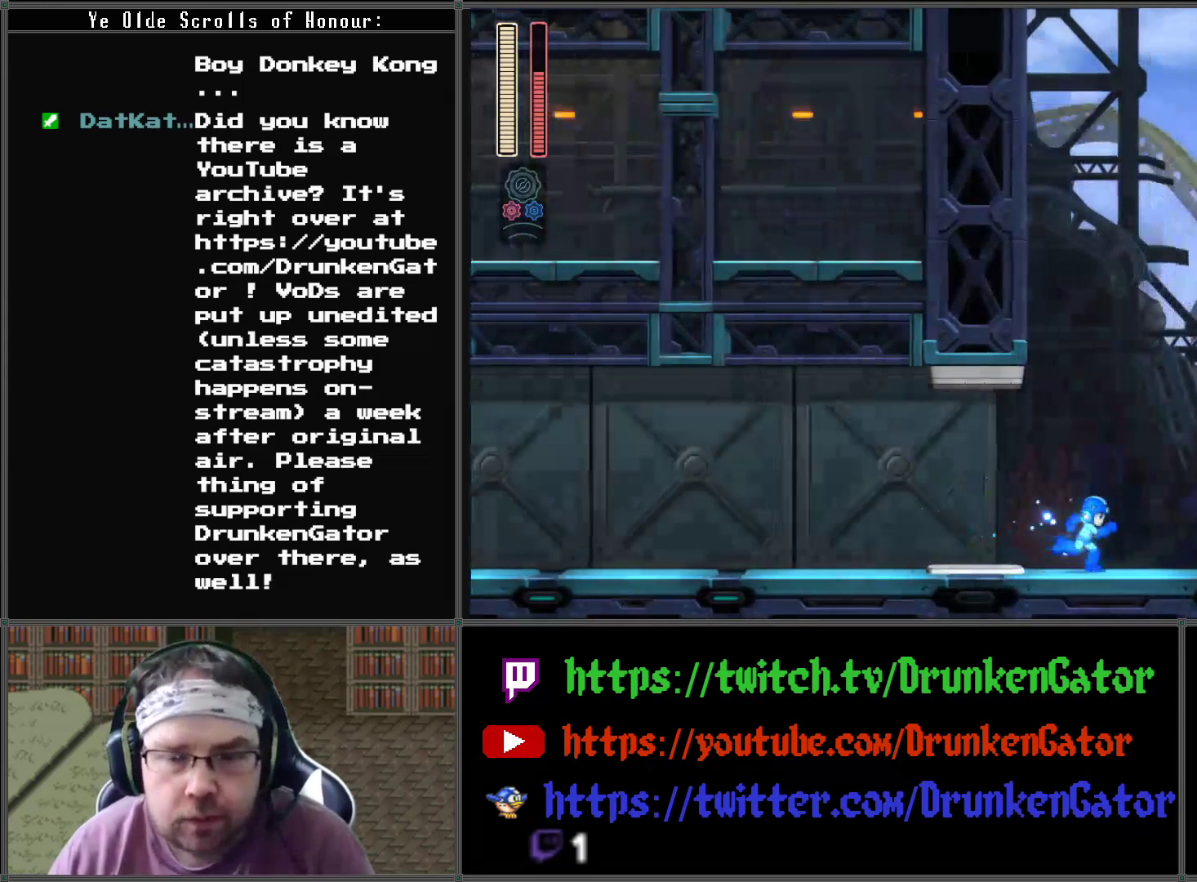
{"buttons": ["DPAD_RIGHT"], "left_stick": "center", "right_stick": "center", "events": []}
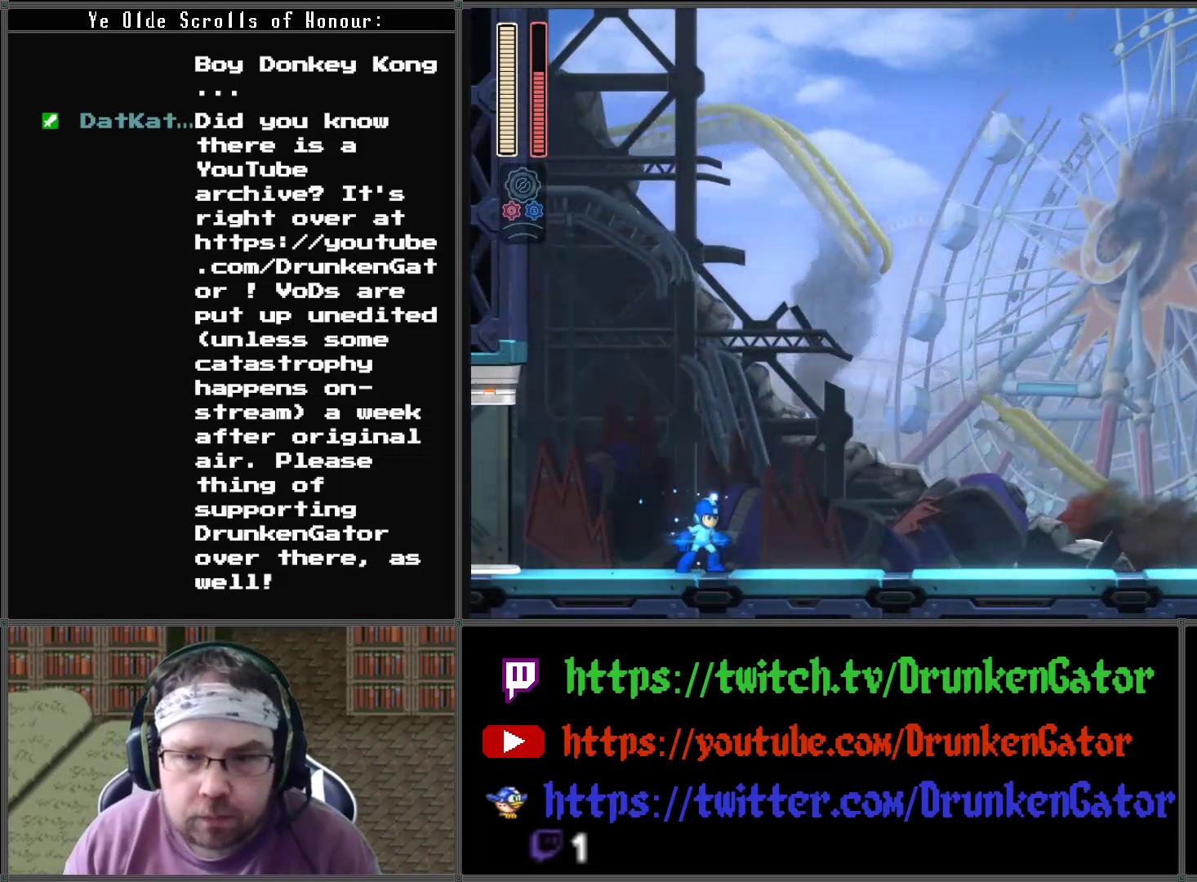
{"buttons": ["DPAD_RIGHT"], "left_stick": "center", "right_stick": "center", "events": []}
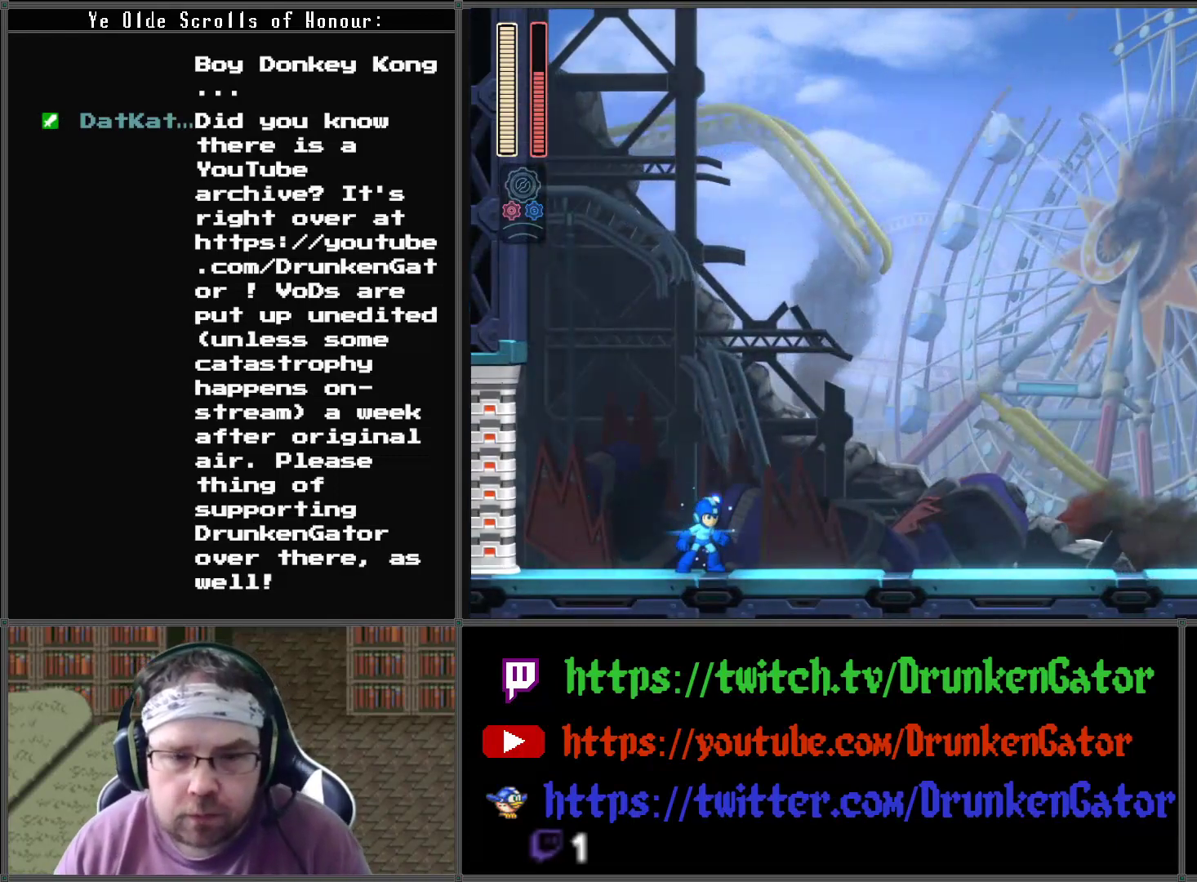
{"buttons": ["DPAD_RIGHT"], "left_stick": "center", "right_stick": "center", "events": []}
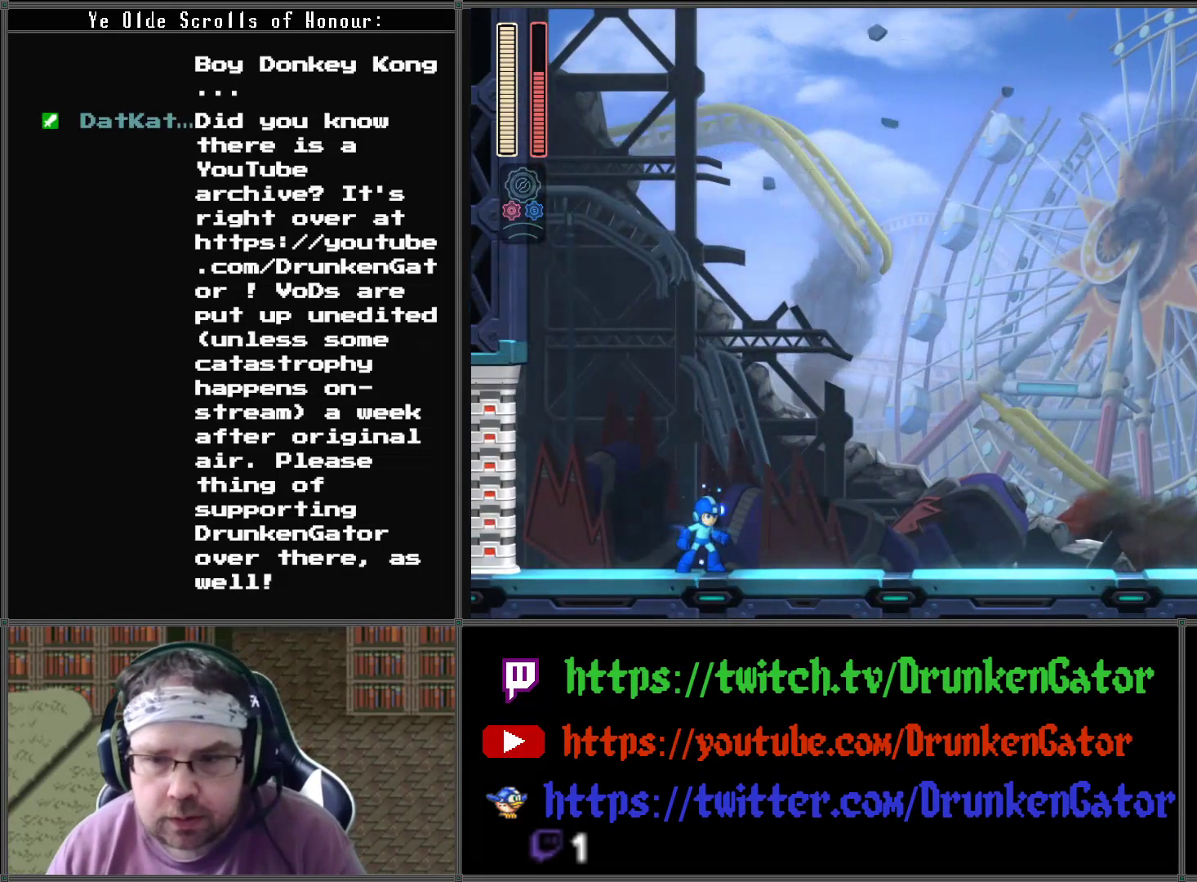
{"buttons": ["DPAD_RIGHT"], "left_stick": "center", "right_stick": "center", "events": [[100, "DPAD_RIGHT", "up"], [333, "DPAD_RIGHT", "down"]]}
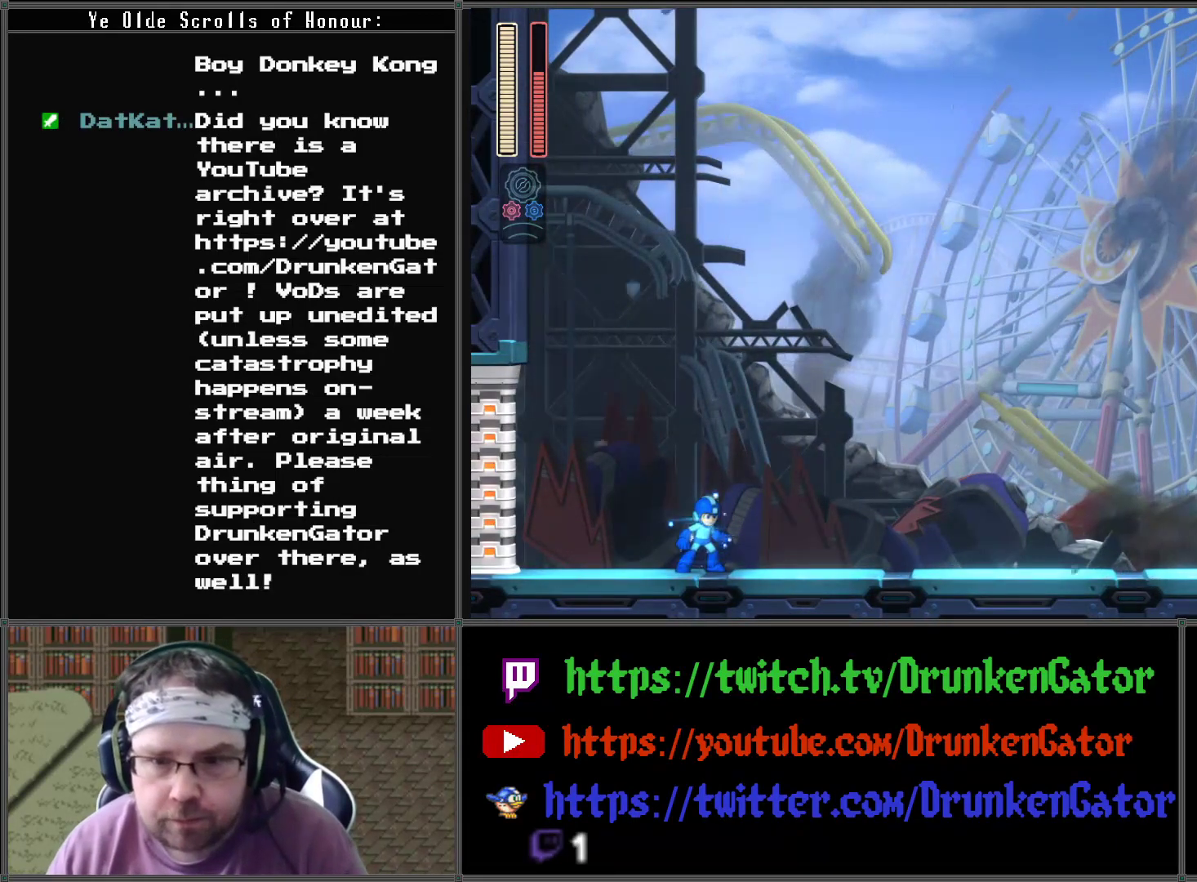
{"buttons": ["DPAD_RIGHT"], "left_stick": "center", "right_stick": "center", "events": []}
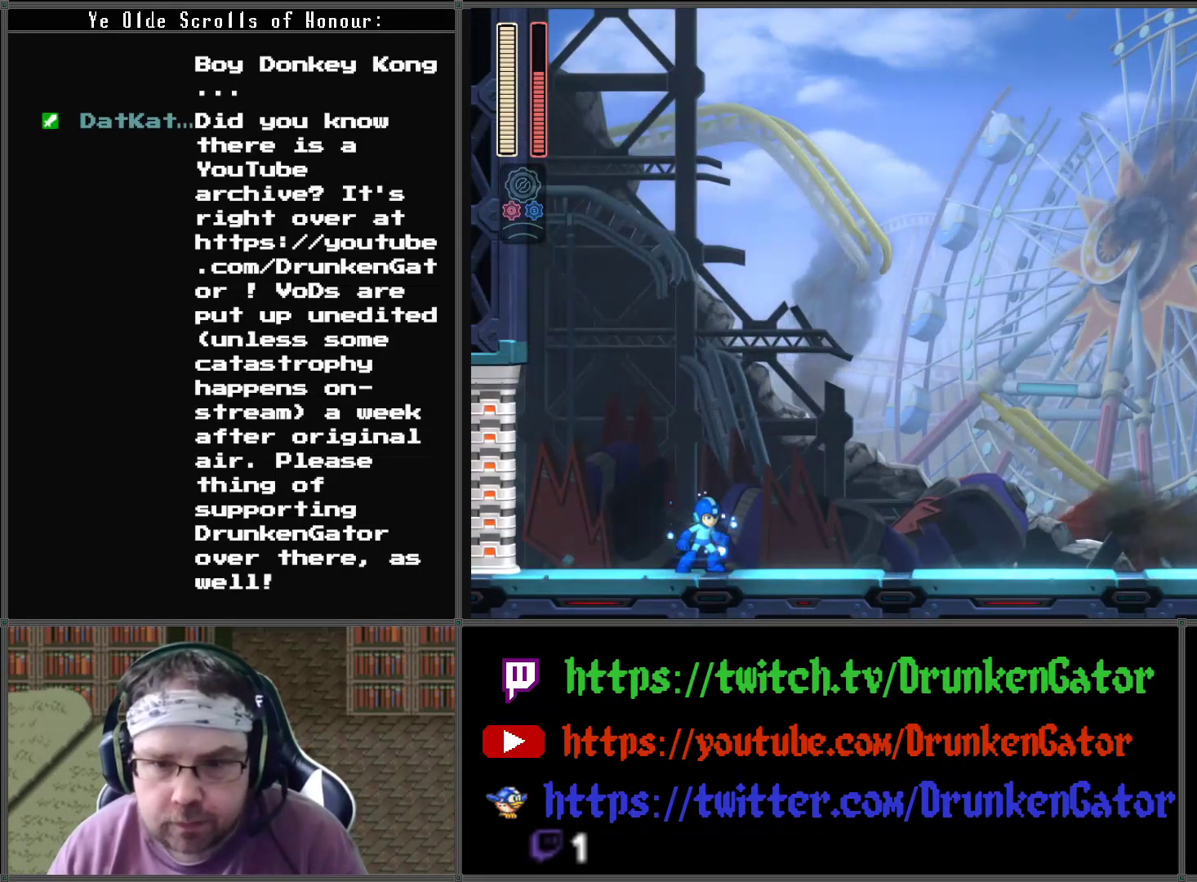
{"buttons": ["X", "DPAD_RIGHT"], "left_stick": "center", "right_stick": "center", "events": [[500, "X", "down"]]}
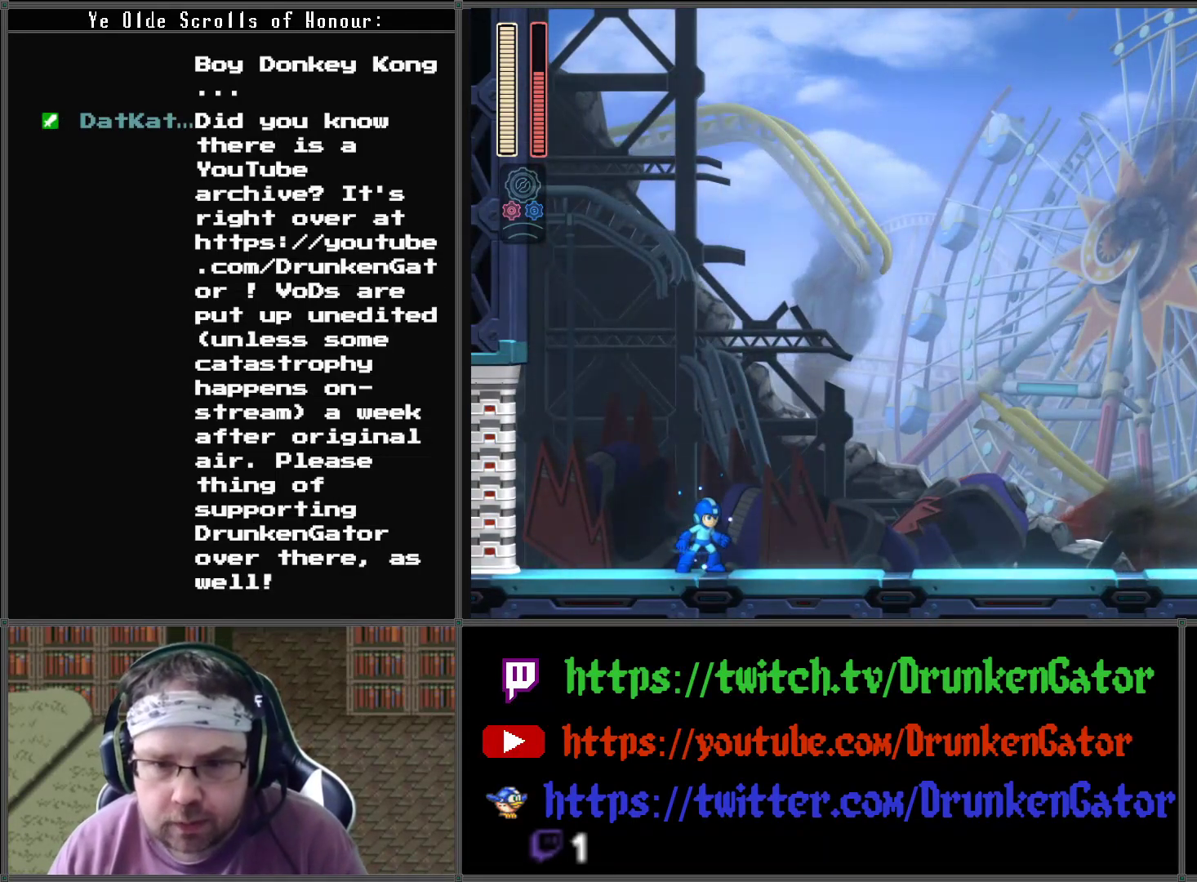
{"buttons": ["DPAD_RIGHT"], "left_stick": "center", "right_stick": "center", "events": [[200, "X", "up"]]}
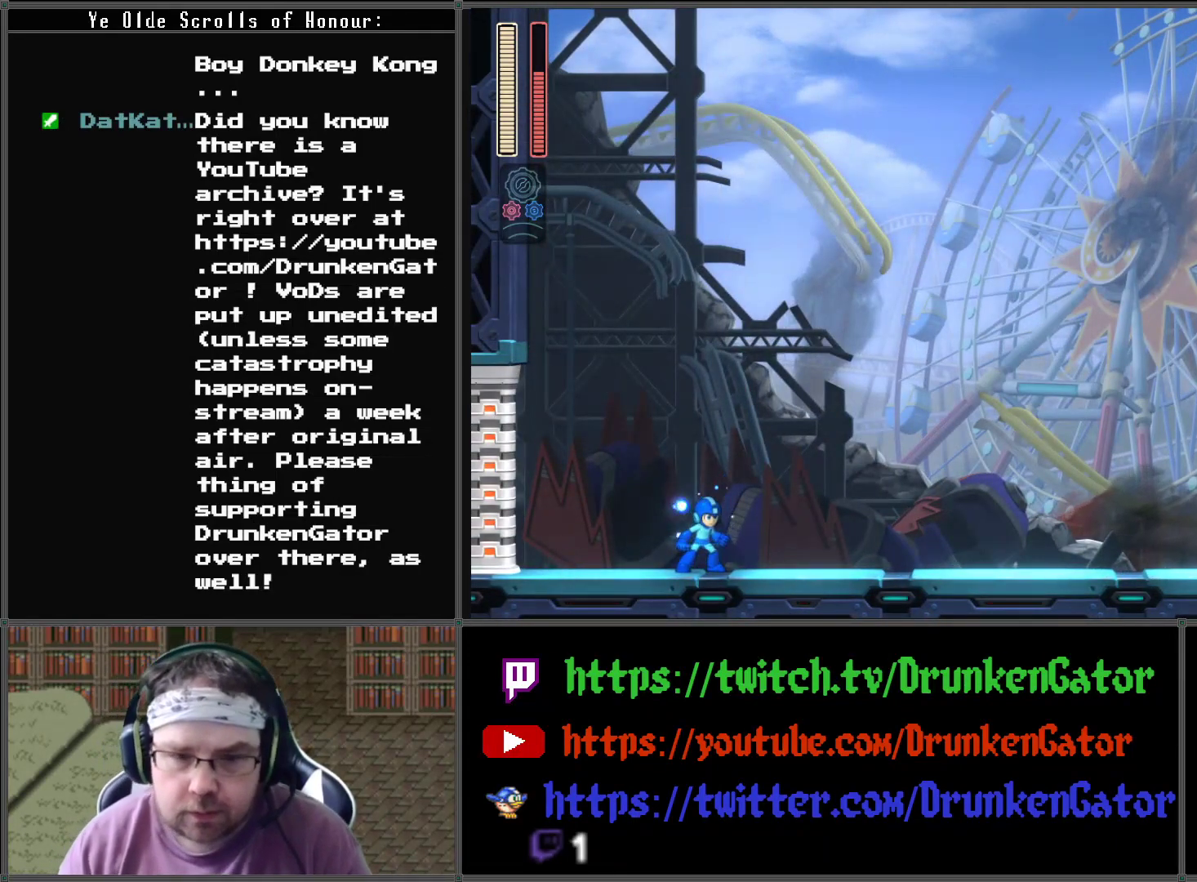
{"buttons": ["DPAD_RIGHT"], "left_stick": "center", "right_stick": "center", "events": []}
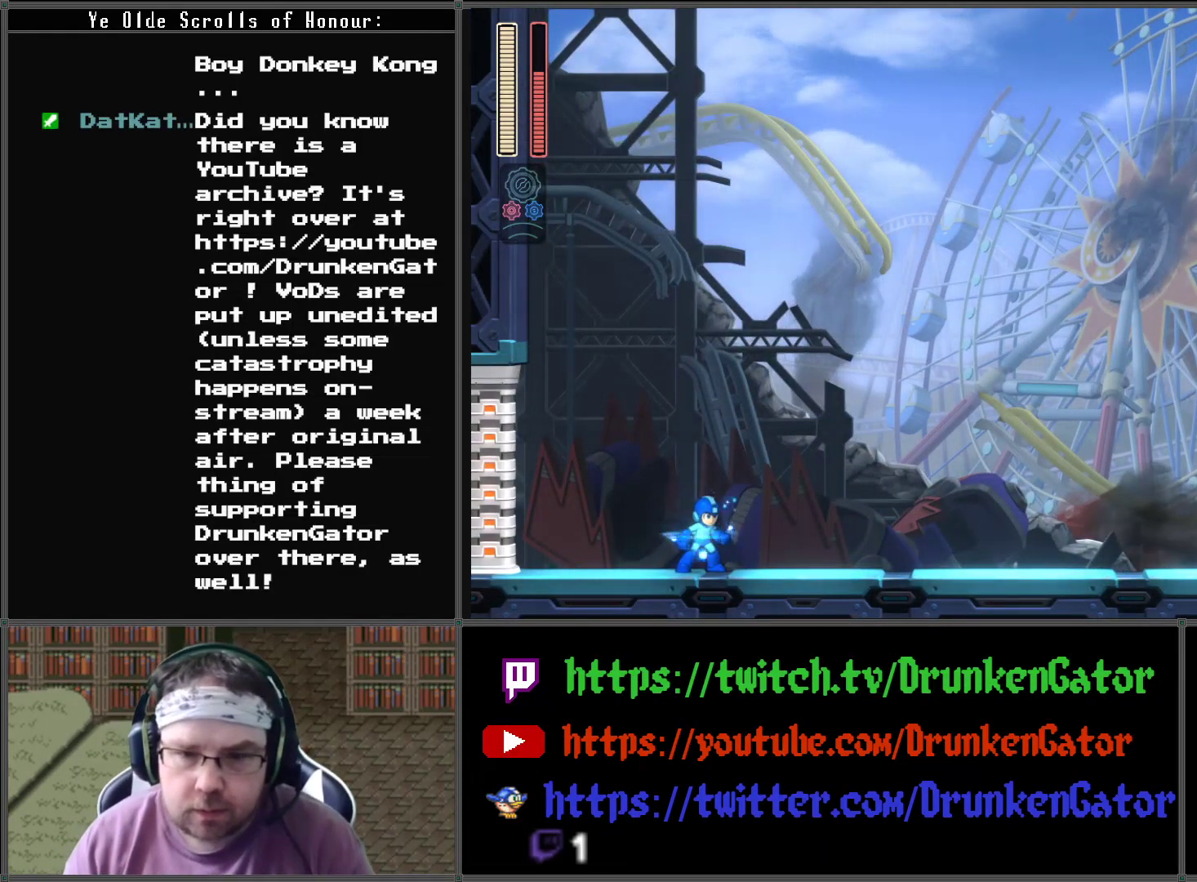
{"buttons": ["DPAD_RIGHT"], "left_stick": "center", "right_stick": "center", "events": []}
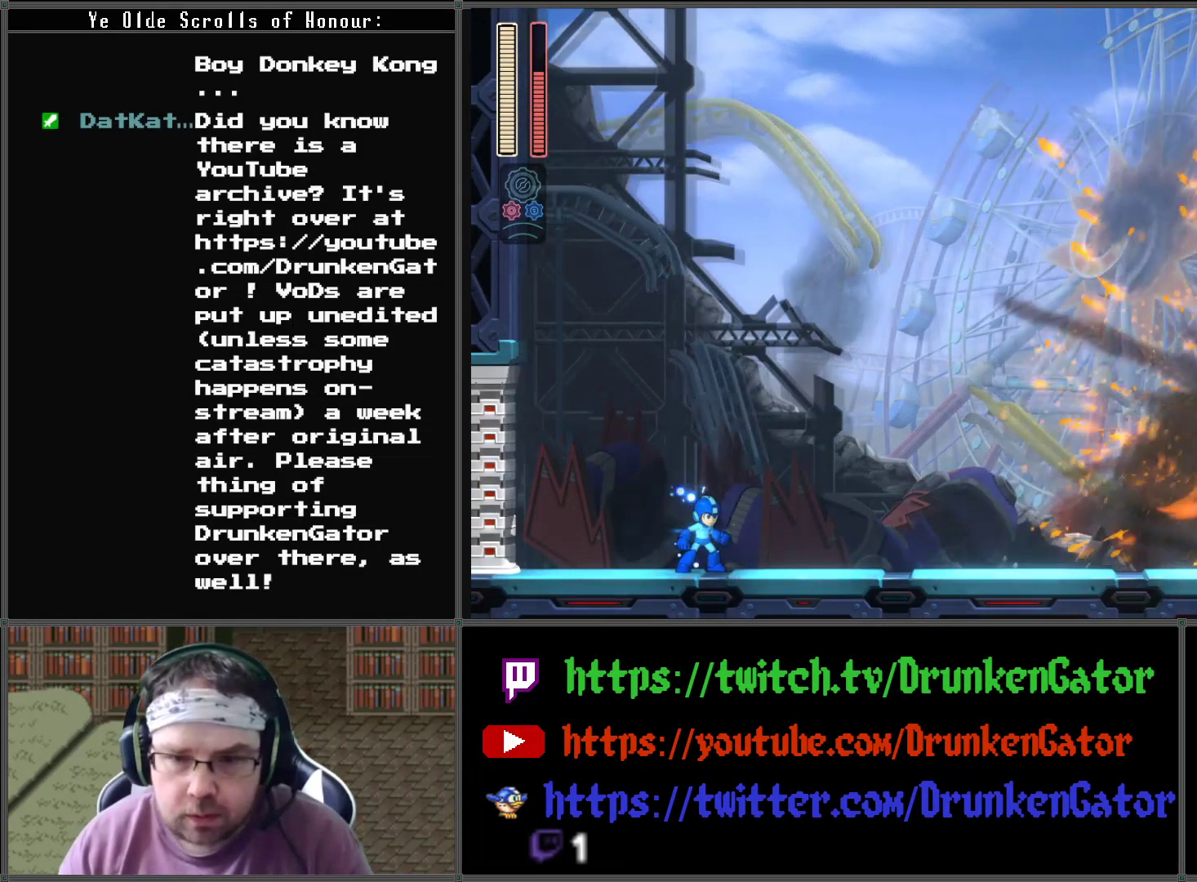
{"buttons": ["X", "DPAD_RIGHT"], "left_stick": "center", "right_stick": "center", "events": [[500, "X", "down"]]}
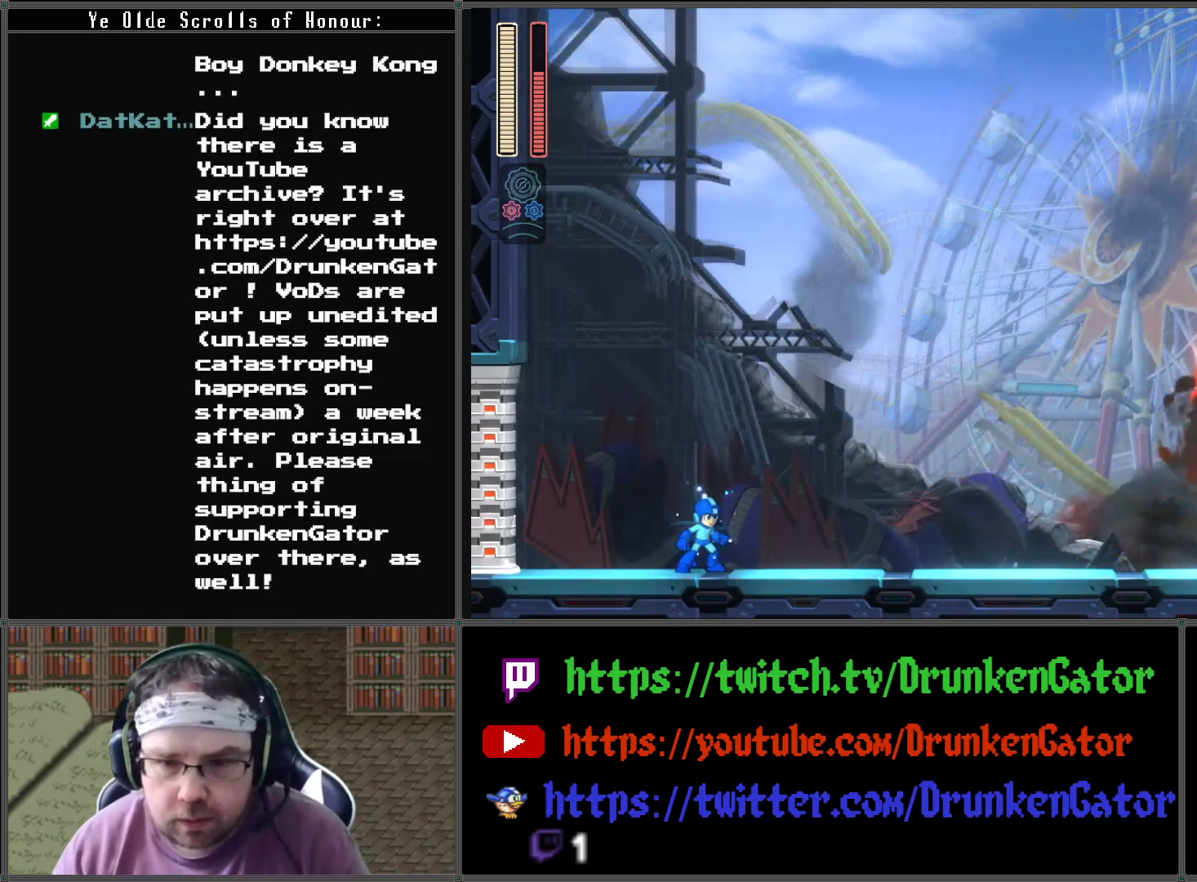
{"buttons": ["DPAD_RIGHT"], "left_stick": "center", "right_stick": "center", "events": [[200, "X", "up"]]}
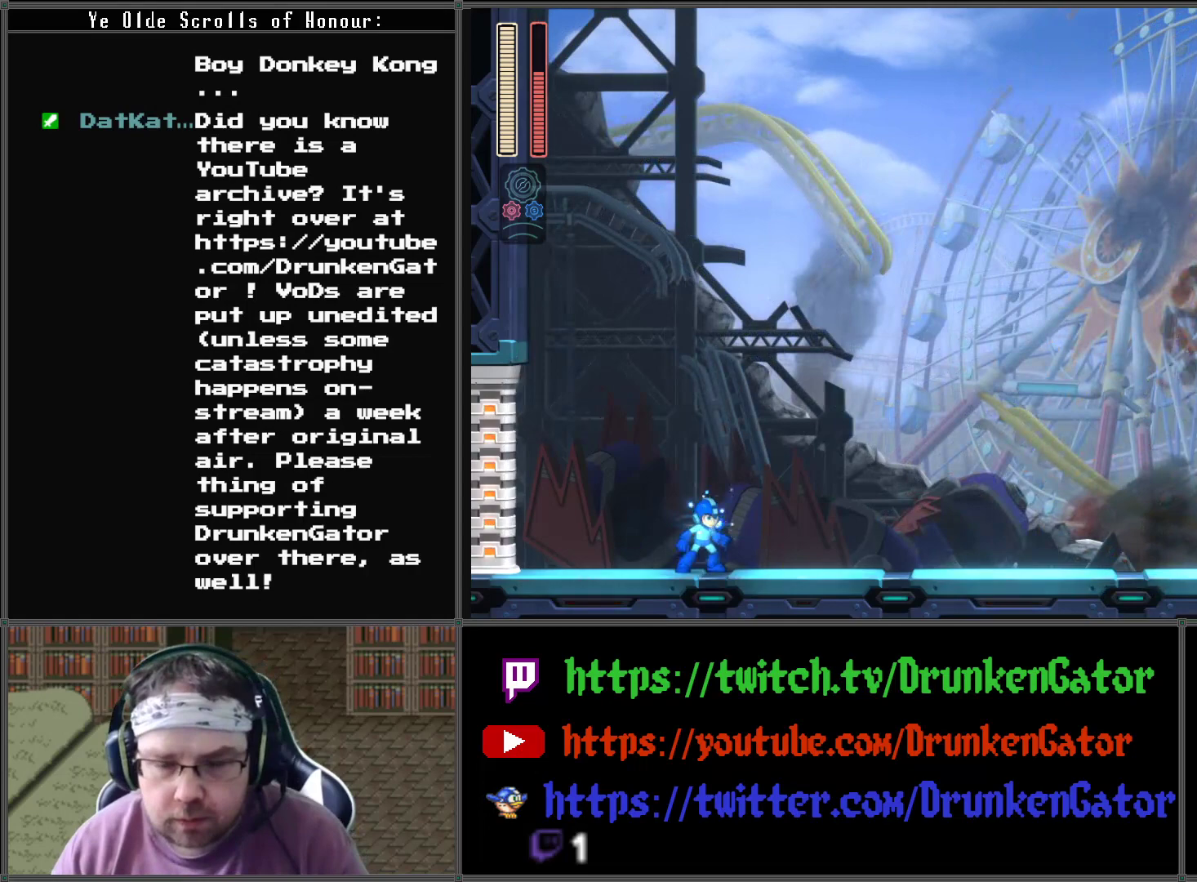
{"buttons": ["DPAD_RIGHT"], "left_stick": "center", "right_stick": "center", "events": [[67, "X", "down"], [267, "X", "up"]]}
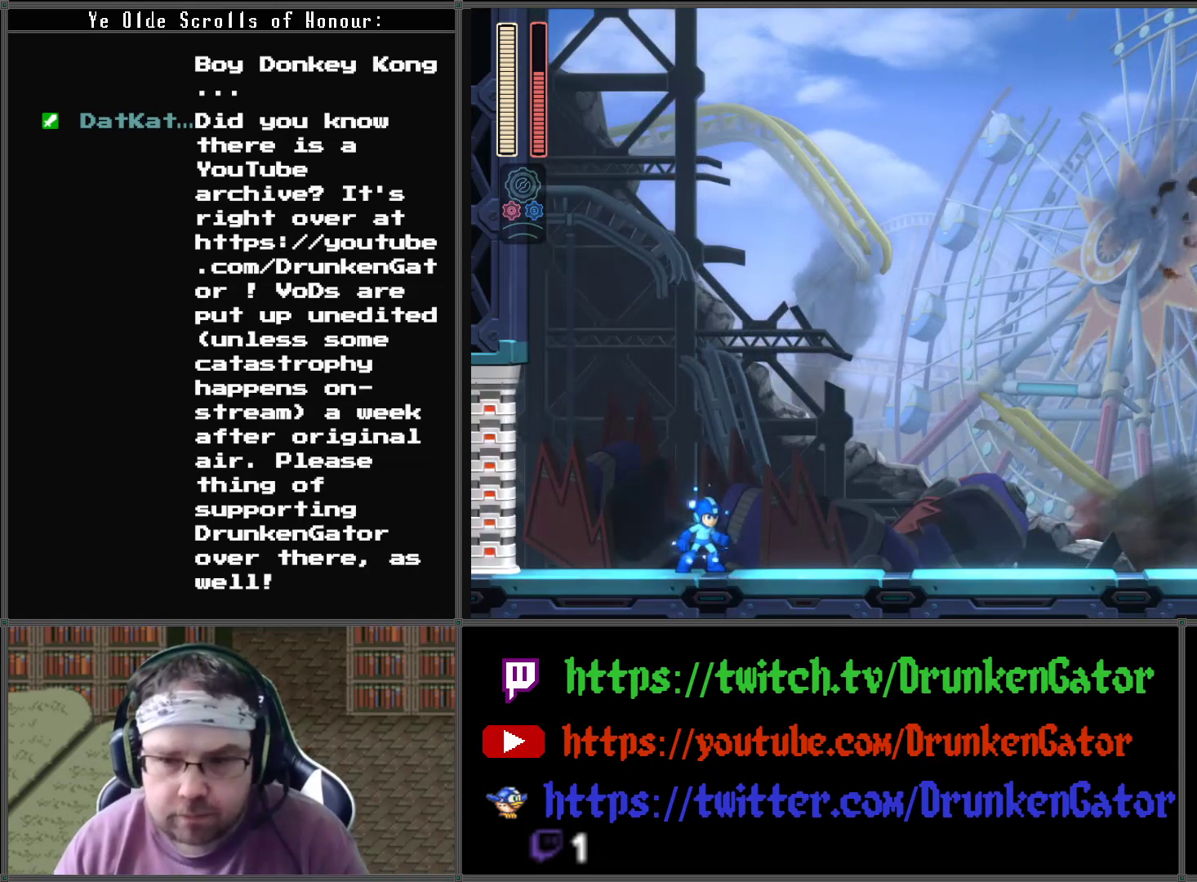
{"buttons": ["DPAD_RIGHT"], "left_stick": "center", "right_stick": "center", "events": [[233, "DPAD_RIGHT", "up"], [433, "DPAD_RIGHT", "down"]]}
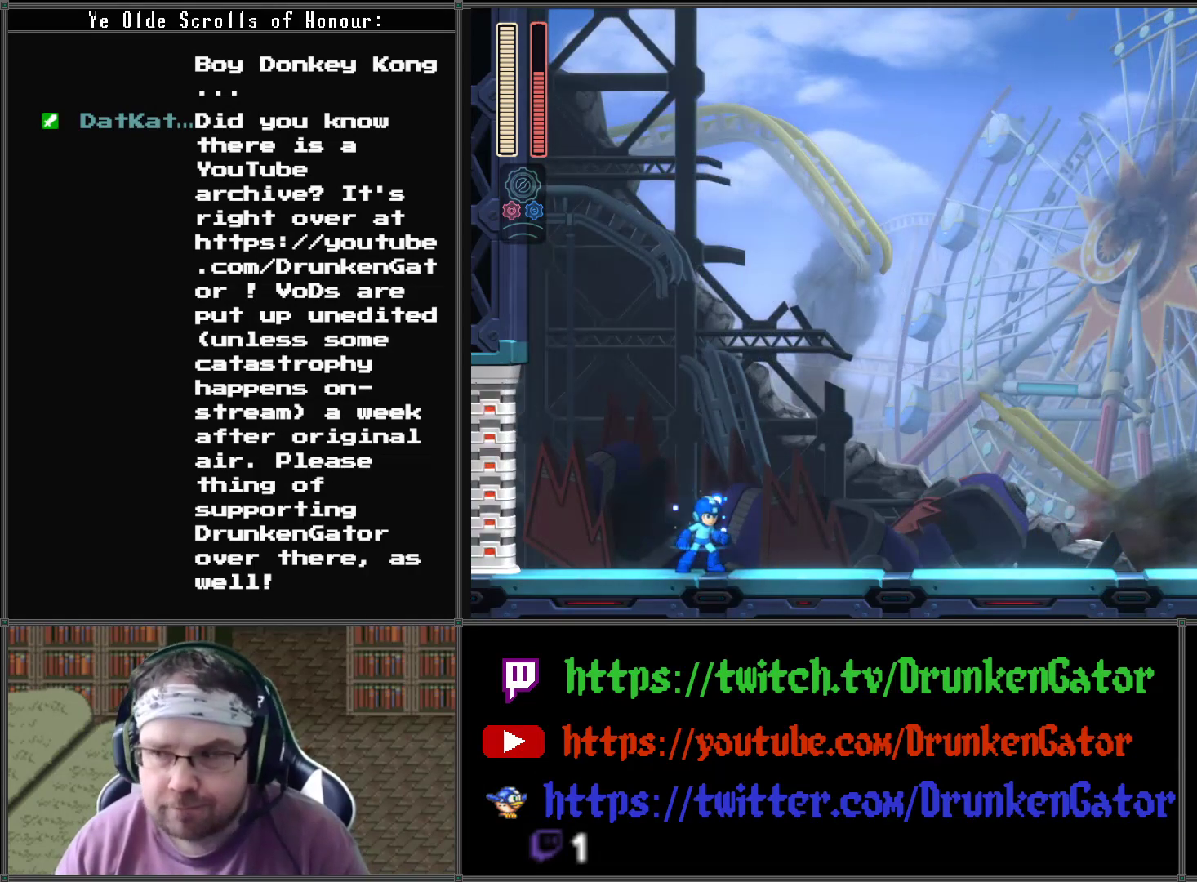
{"buttons": ["X", "DPAD_RIGHT"], "left_stick": "center", "right_stick": "center", "events": [[400, "X", "down"]]}
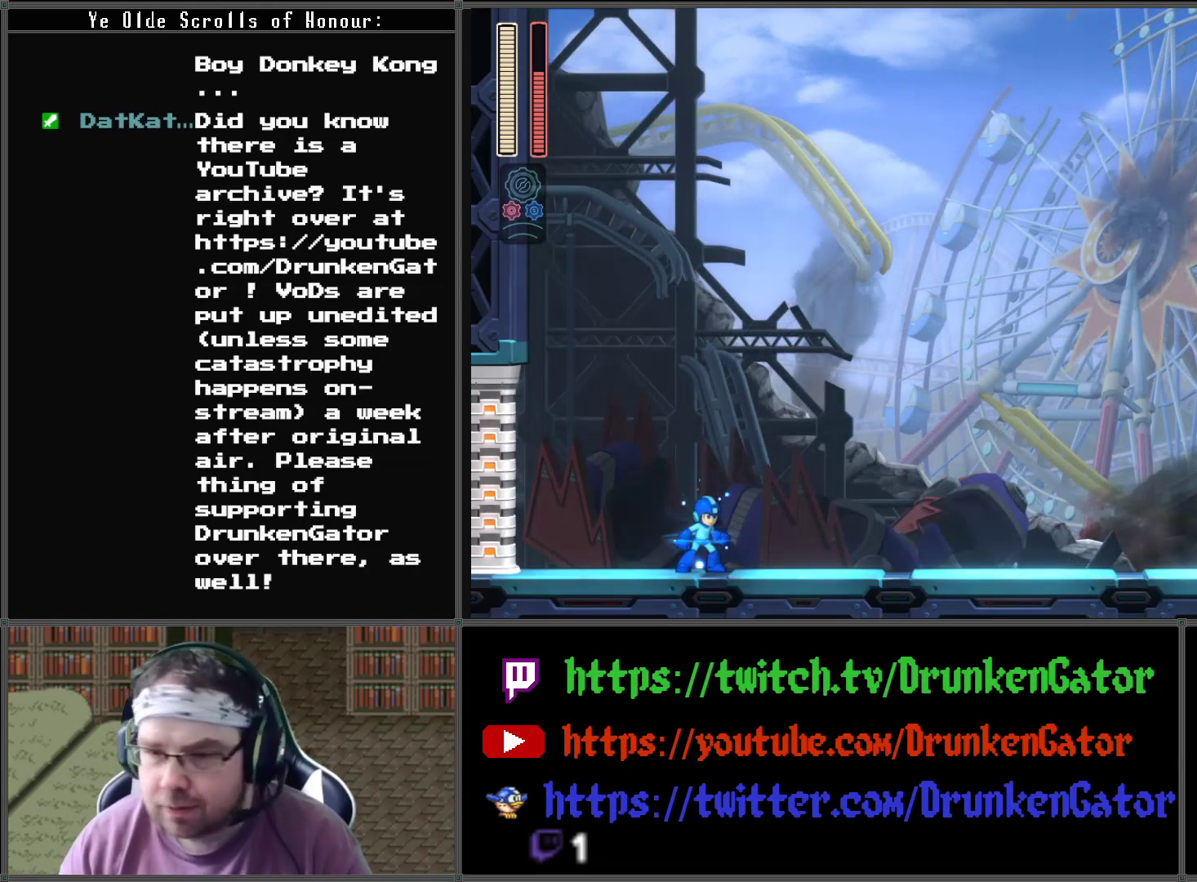
{"buttons": ["DPAD_RIGHT"], "left_stick": "center", "right_stick": "center", "events": [[67, "X", "up"], [233, "X", "down"], [367, "X", "up"]]}
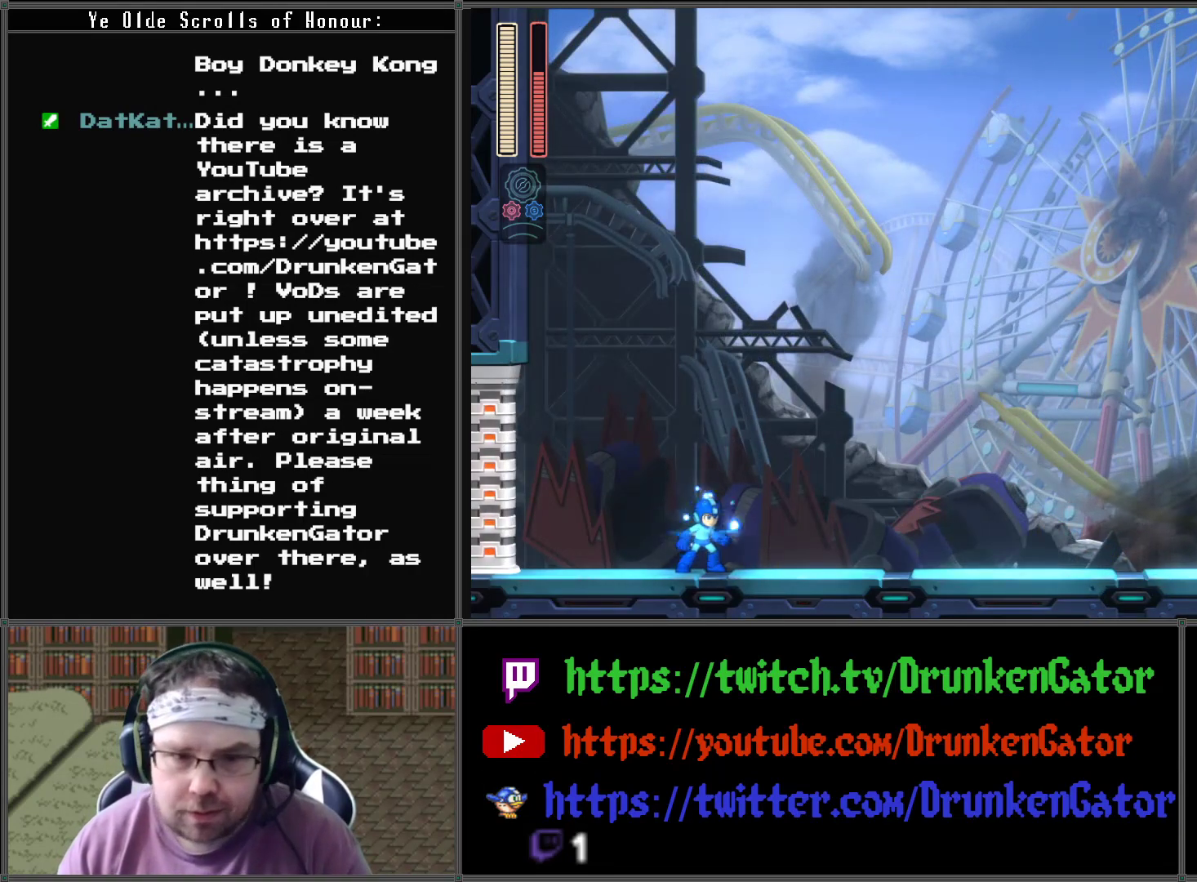
{"buttons": ["X", "DPAD_RIGHT"], "left_stick": "center", "right_stick": "center", "events": [[433, "X", "down"]]}
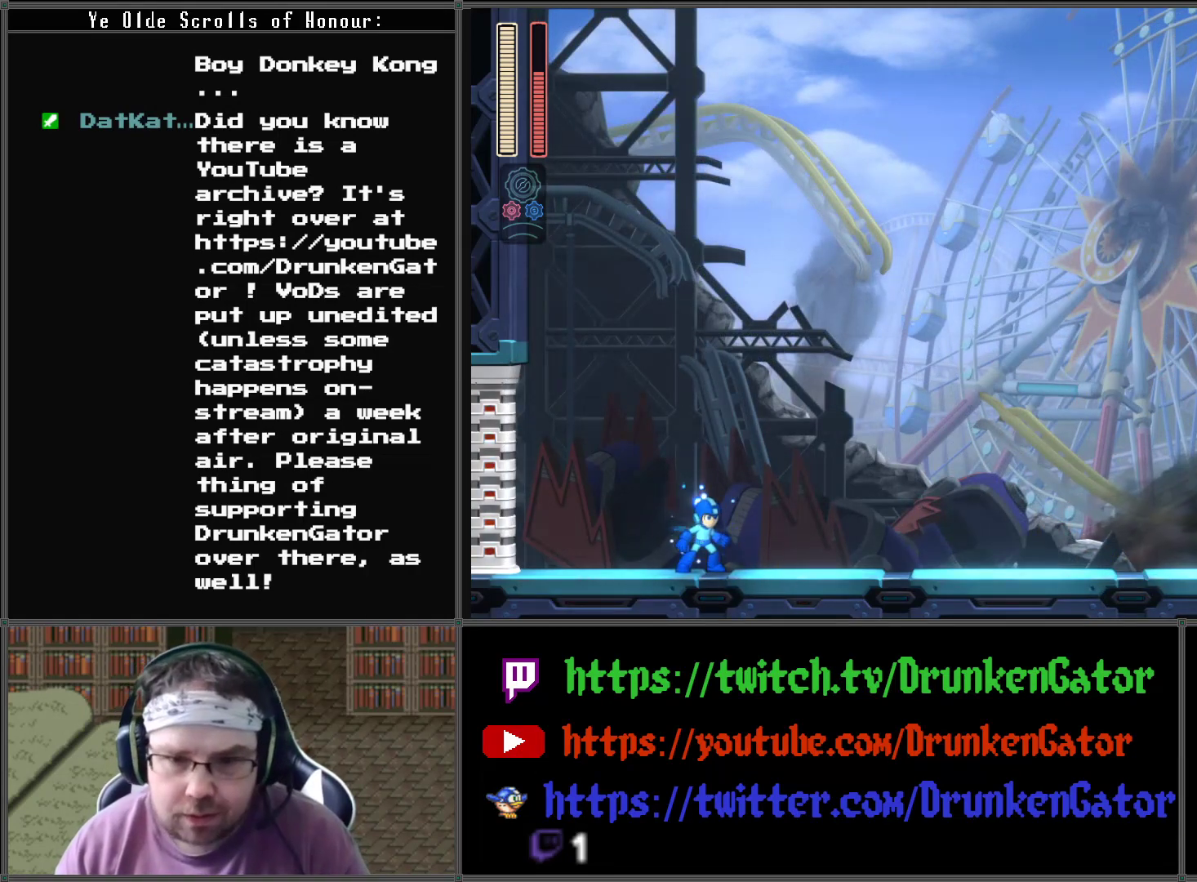
{"buttons": ["DPAD_RIGHT"], "left_stick": "center", "right_stick": "center", "events": [[100, "X", "up"], [233, "X", "down"], [367, "X", "up"]]}
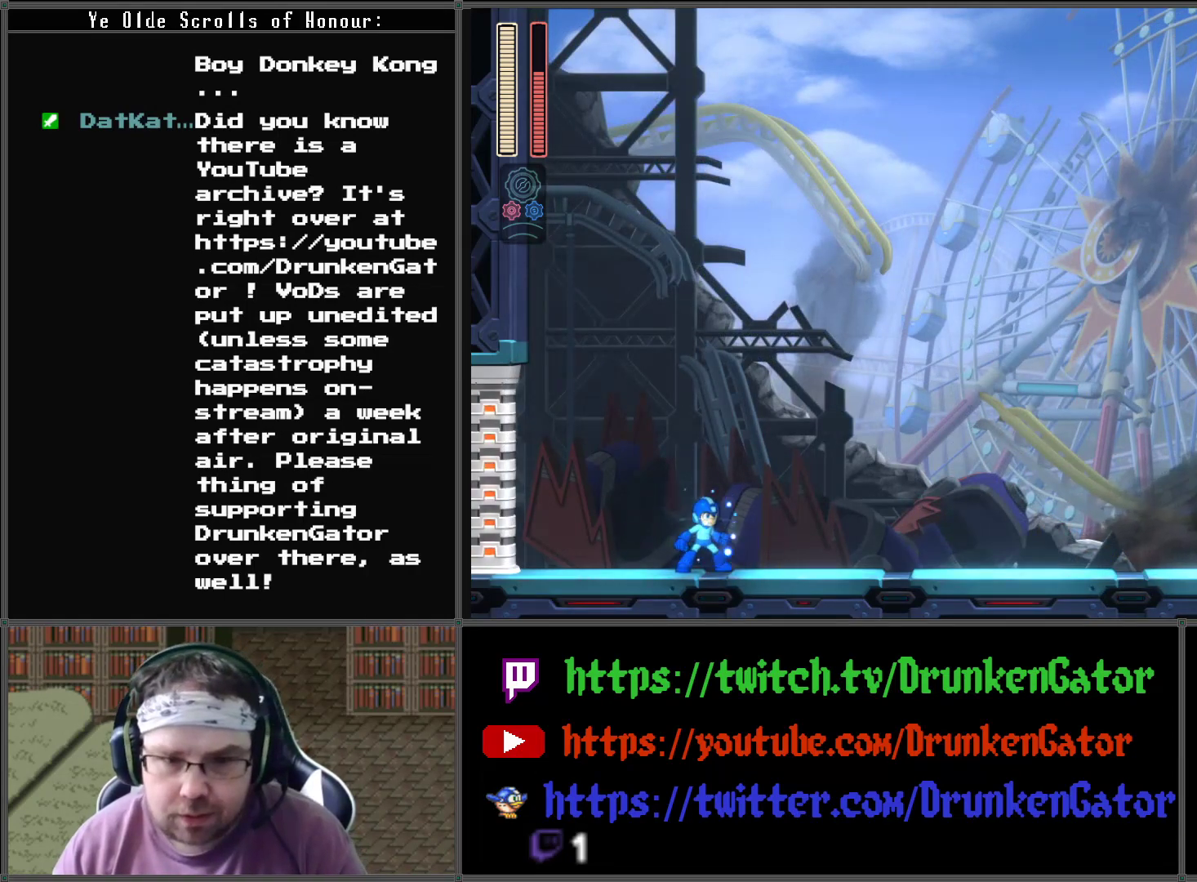
{"buttons": [], "left_stick": "center", "right_stick": "center", "events": [[100, "X", "down"], [233, "X", "up"], [433, "DPAD_RIGHT", "up"]]}
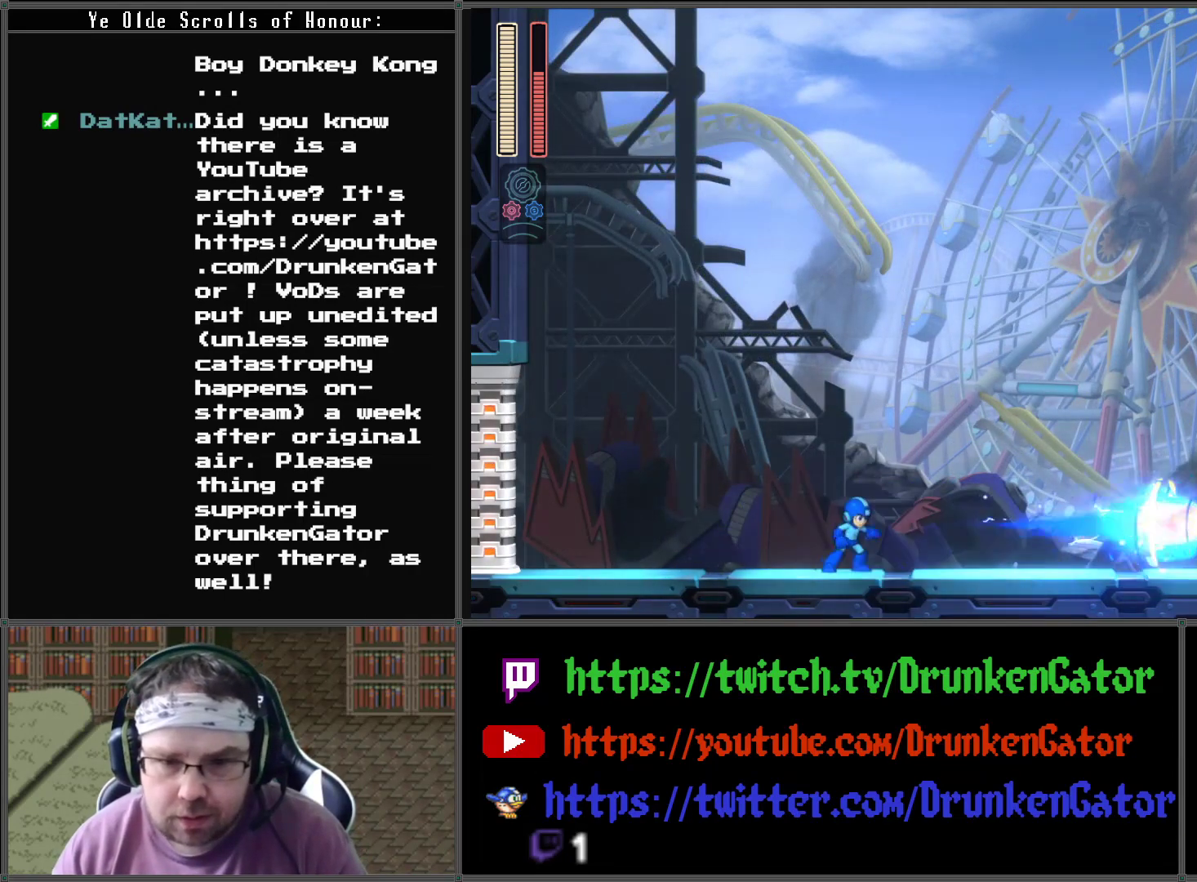
{"buttons": ["DPAD_RIGHT"], "left_stick": "center", "right_stick": "center", "events": [[300, "DPAD_RIGHT", "down"]]}
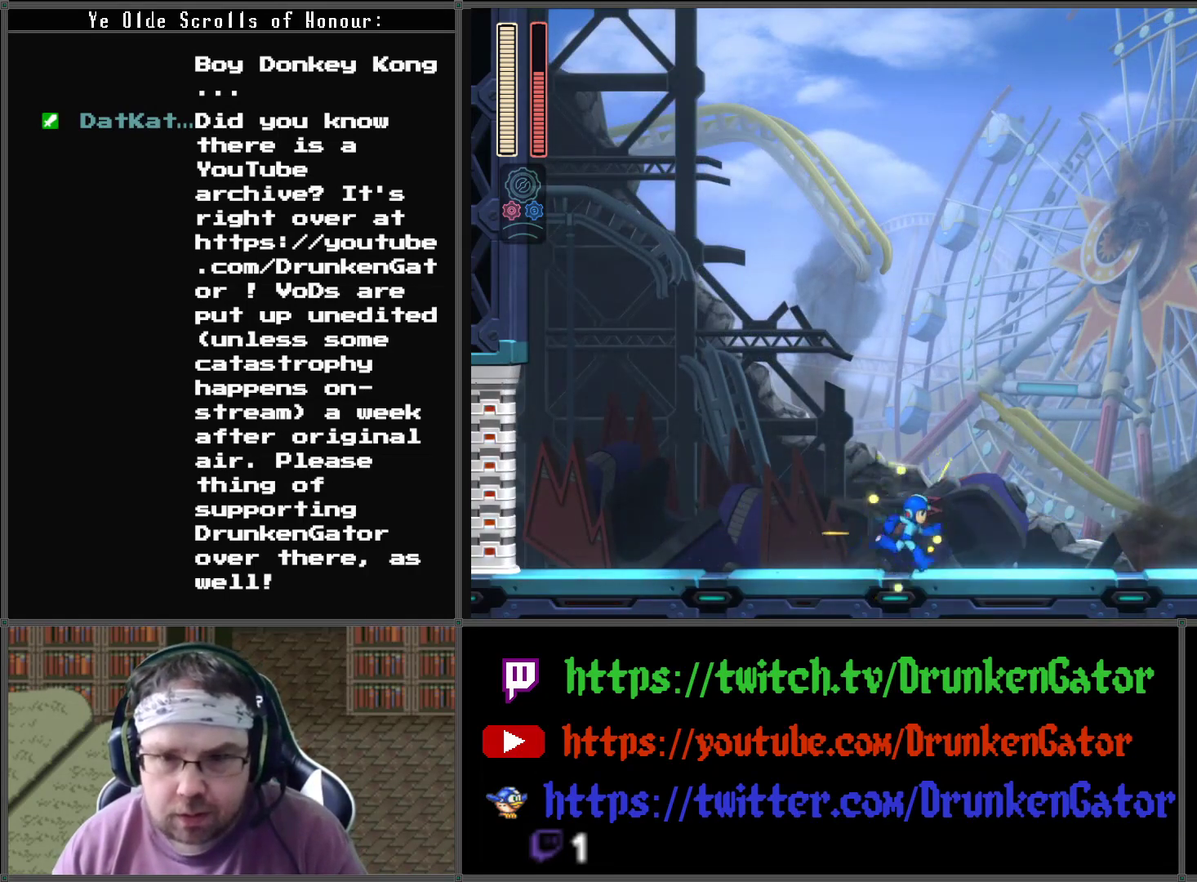
{"buttons": ["A", "DPAD_LEFT"], "left_stick": "center", "right_stick": "center", "events": [[67, "DPAD_DOWN", "down"], [133, "DPAD_DOWN", "up"], [233, "DPAD_DOWN", "down"], [267, "DPAD_RIGHT", "up"], [300, "DPAD_RIGHT", "down"], [333, "DPAD_DOWN", "up"], [400, "DPAD_DOWN", "down"], [400, "DPAD_LEFT", "down"], [400, "DPAD_RIGHT", "up"], [433, "A", "down"], [433, "DPAD_DOWN", "up"]]}